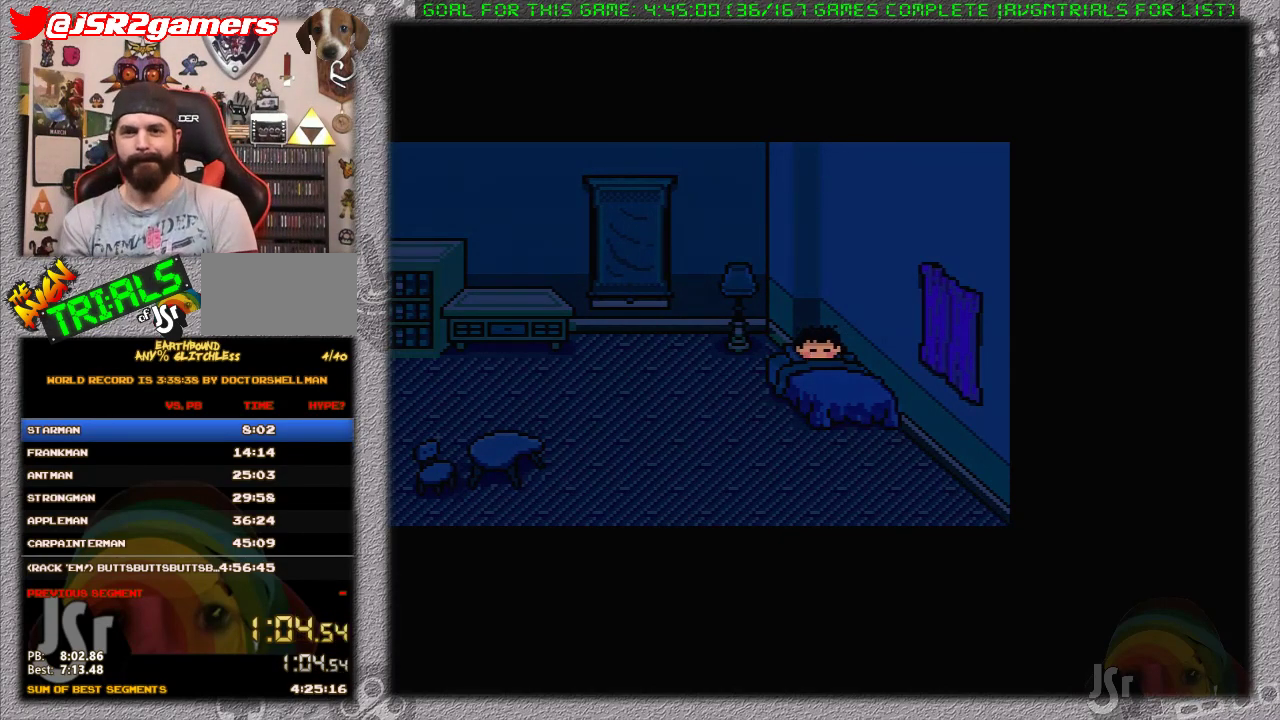
Gameplay with a controller (Nintendo layout); each line is a JSON object with the inputs held at the frame after it. "events" lists button and stick changes between this image and that frame as [ms after this image, input, new state], when the widget could be followed in between. Not read: L3 R3.
{"buttons": ["DPAD_LEFT"], "events": [[400, "DPAD_LEFT", "down"]]}
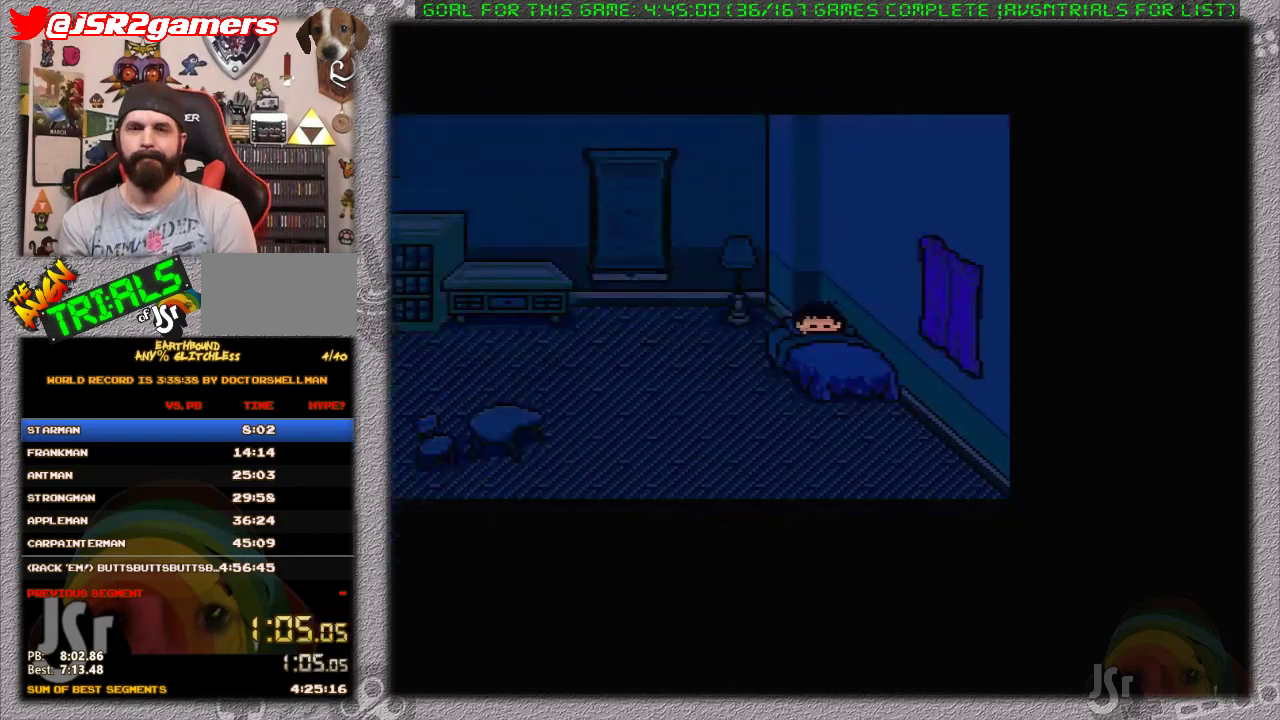
{"buttons": ["DPAD_LEFT"], "events": []}
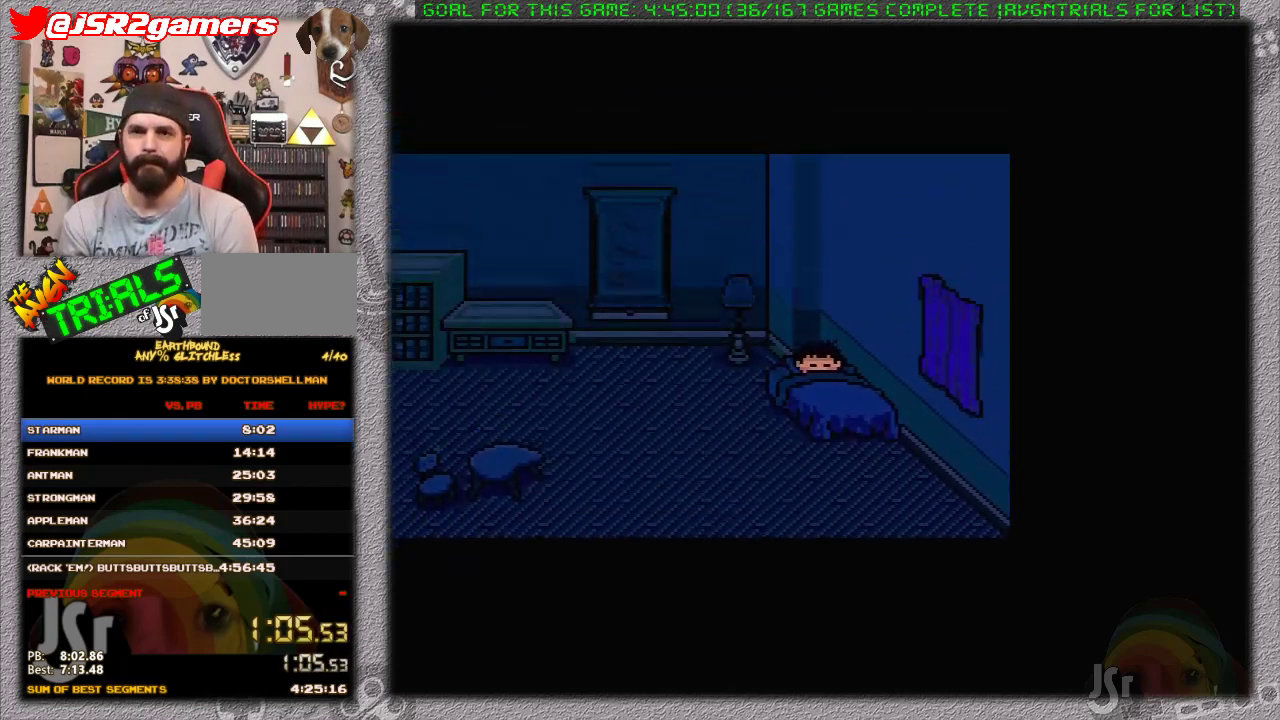
{"buttons": ["DPAD_LEFT"], "events": []}
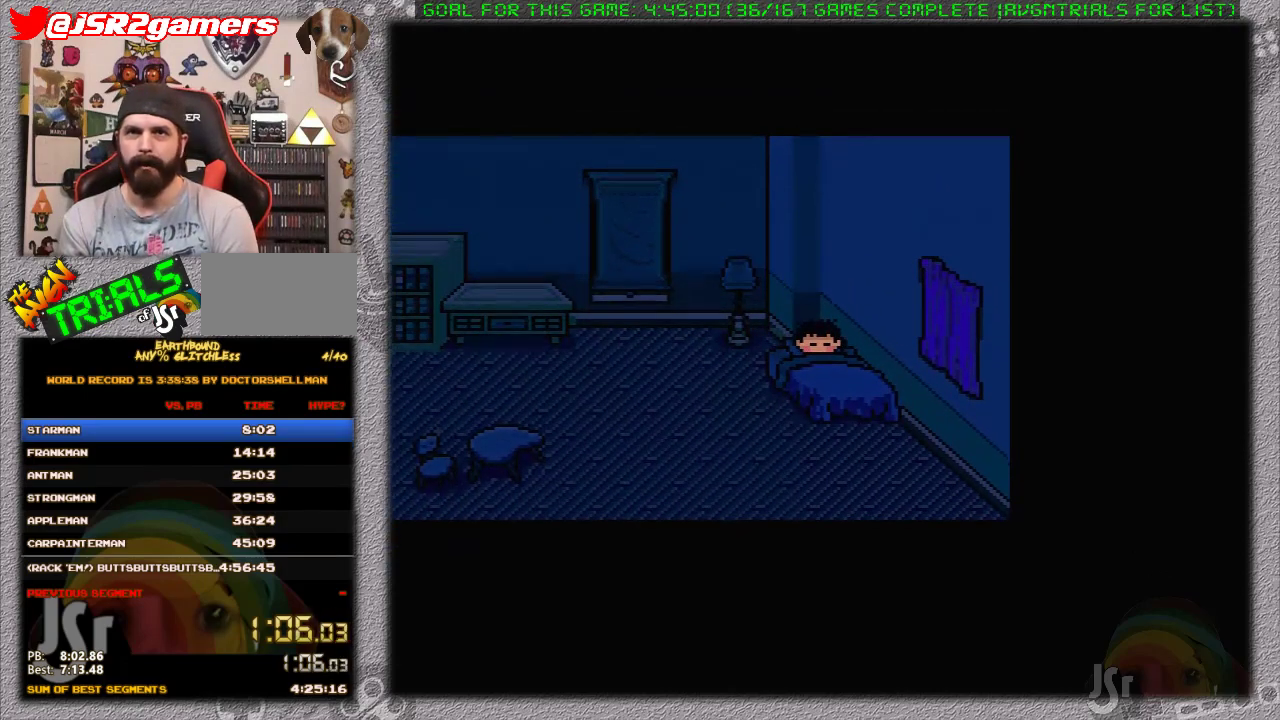
{"buttons": ["DPAD_LEFT"], "events": []}
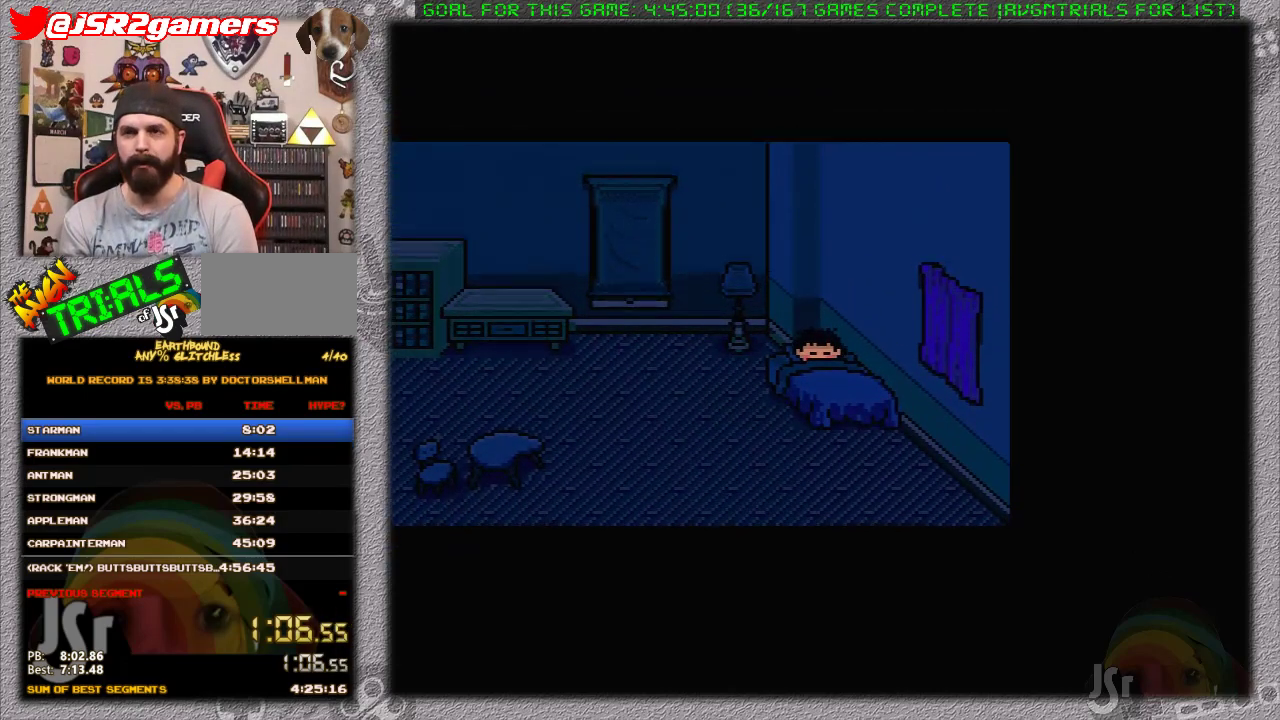
{"buttons": ["DPAD_LEFT"], "events": []}
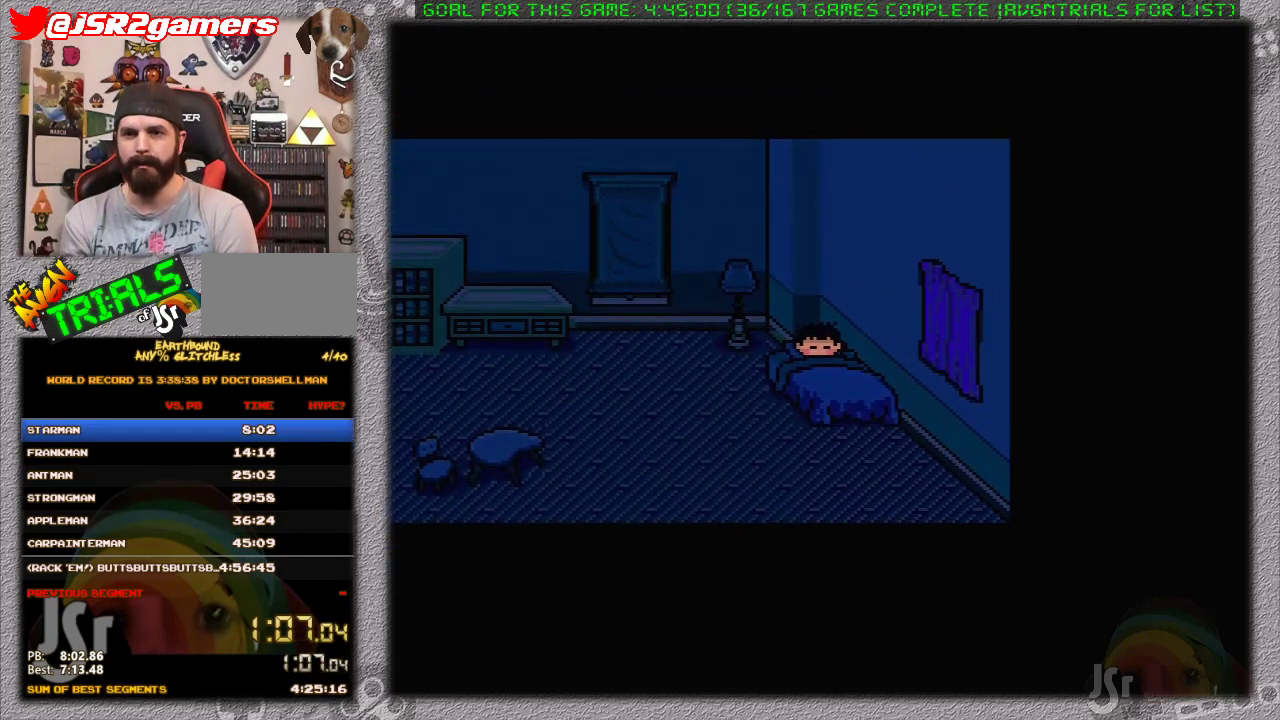
{"buttons": ["DPAD_LEFT"], "events": []}
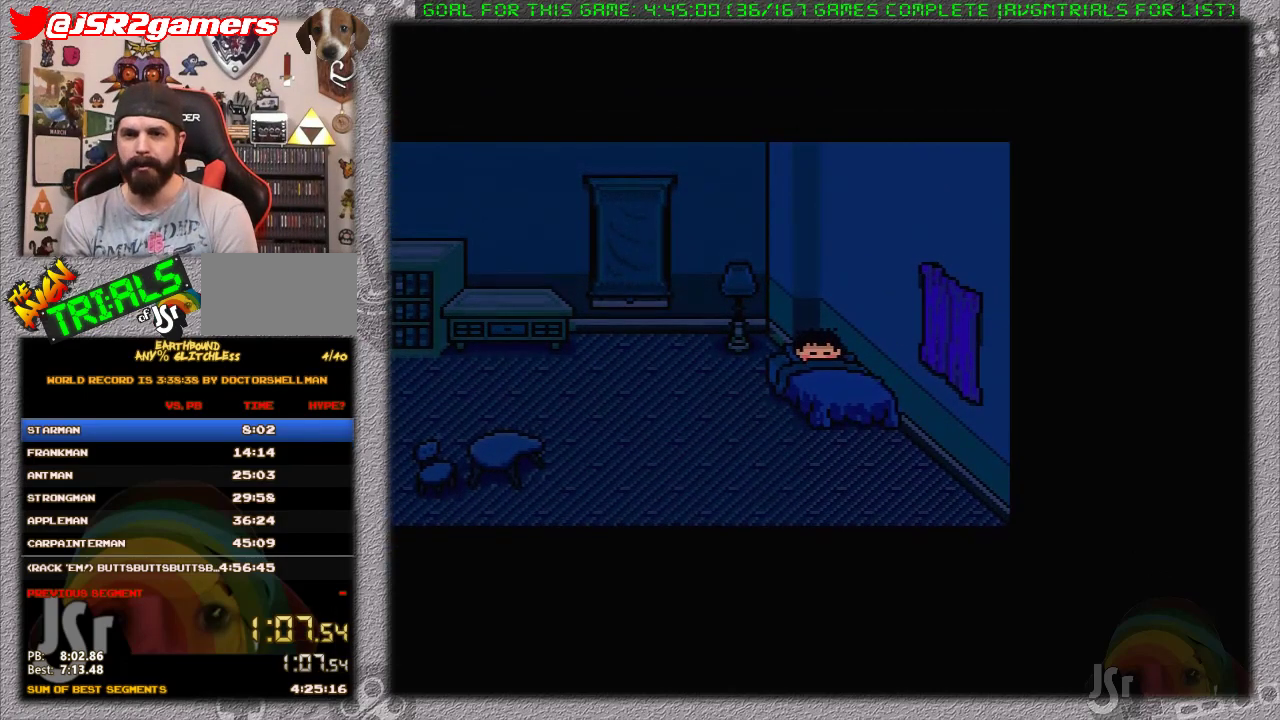
{"buttons": ["DPAD_LEFT"], "events": []}
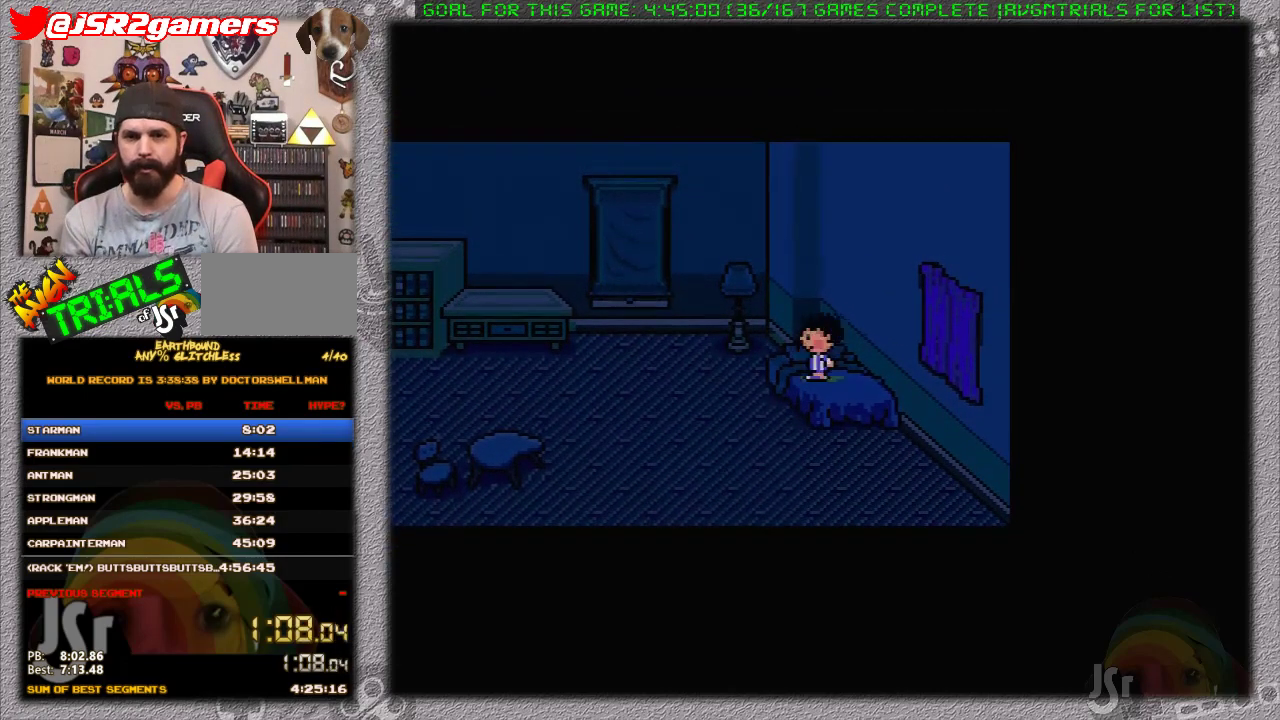
{"buttons": ["DPAD_LEFT"], "events": []}
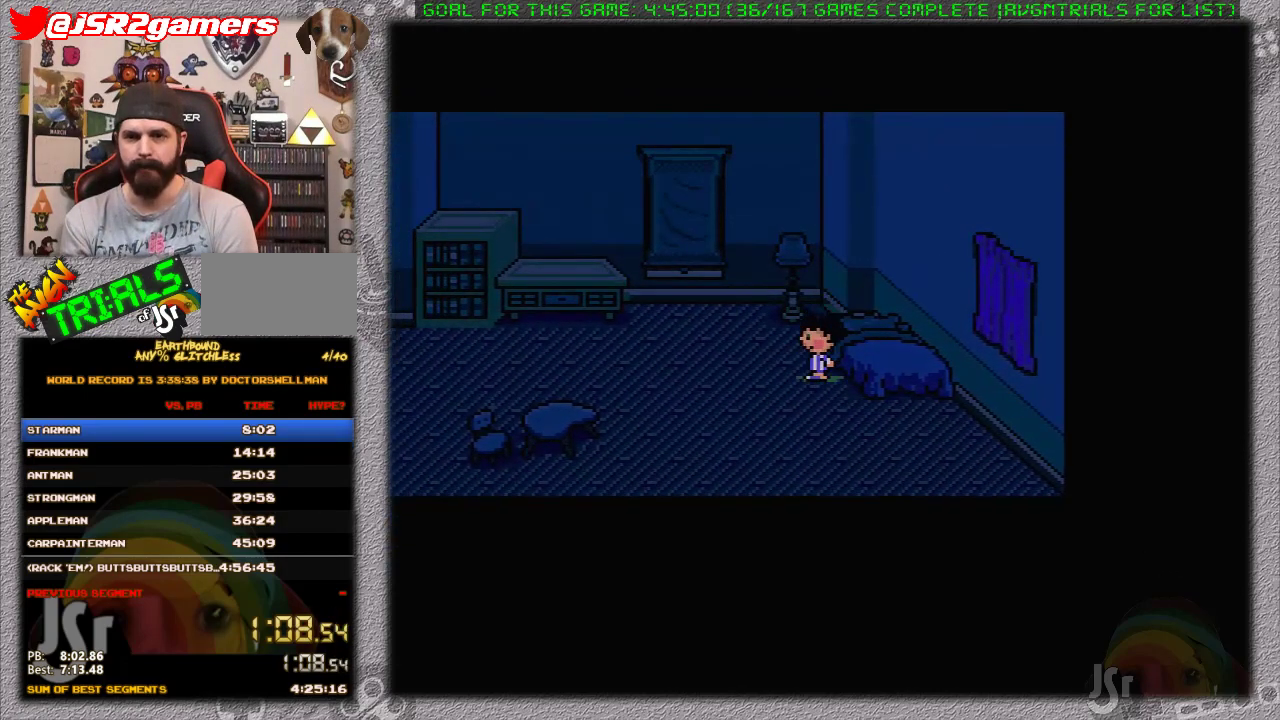
{"buttons": ["DPAD_LEFT"], "events": []}
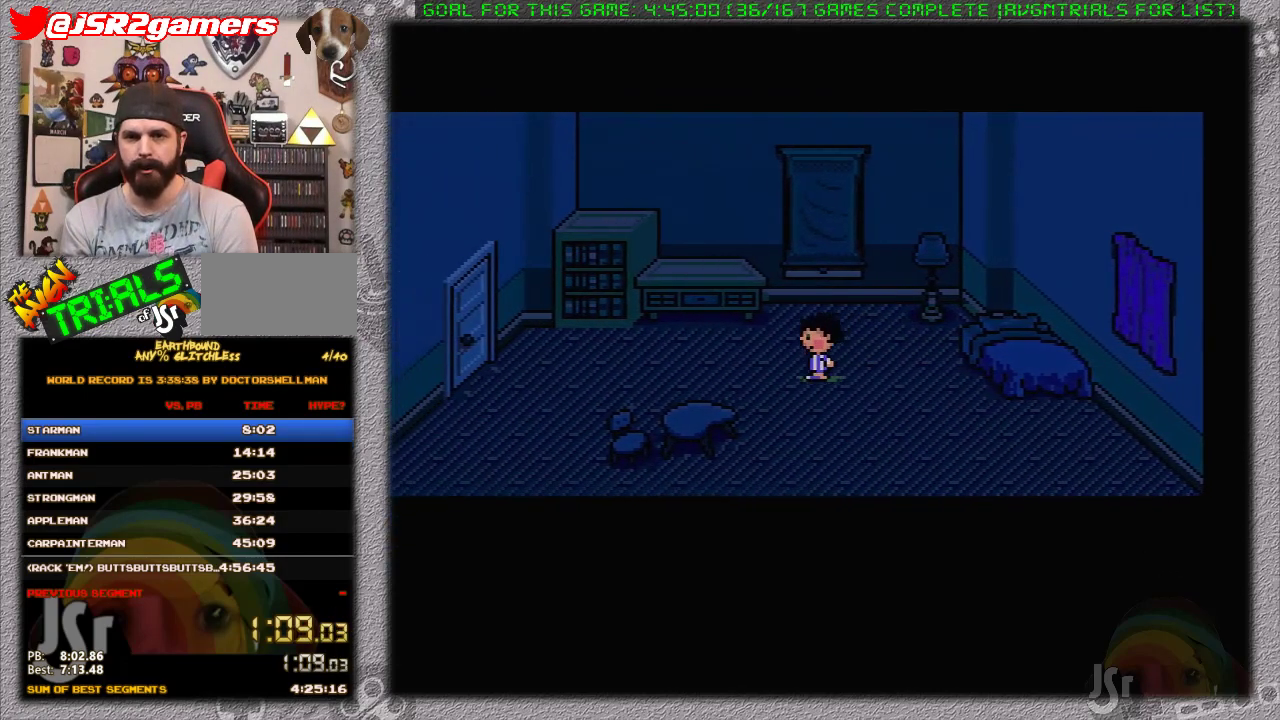
{"buttons": ["DPAD_LEFT"], "events": []}
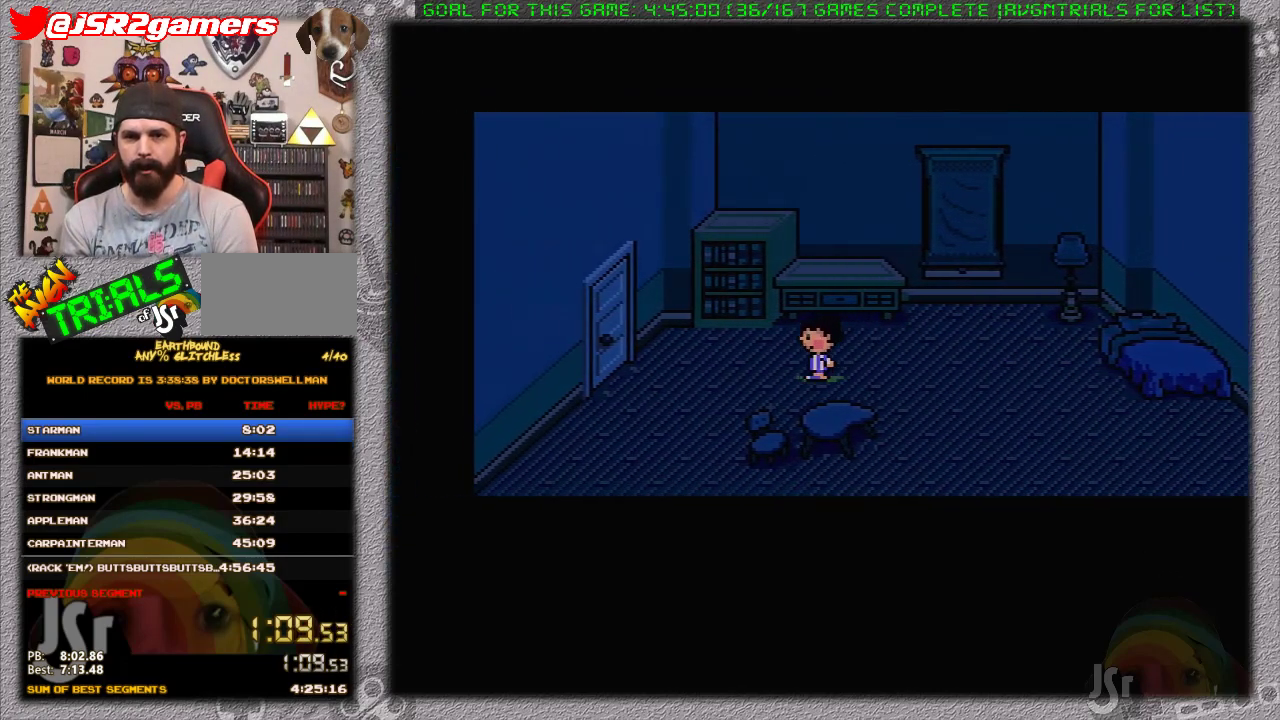
{"buttons": ["DPAD_LEFT"], "events": []}
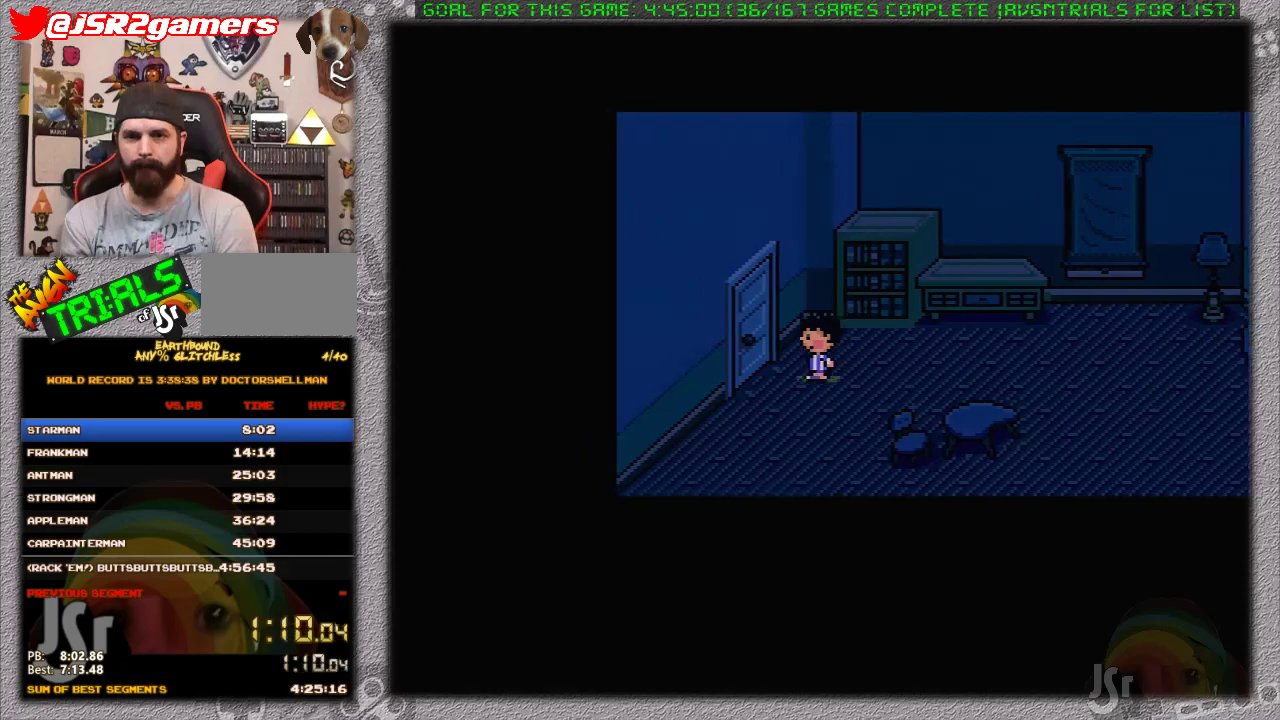
{"buttons": [], "events": [[300, "DPAD_LEFT", "up"]]}
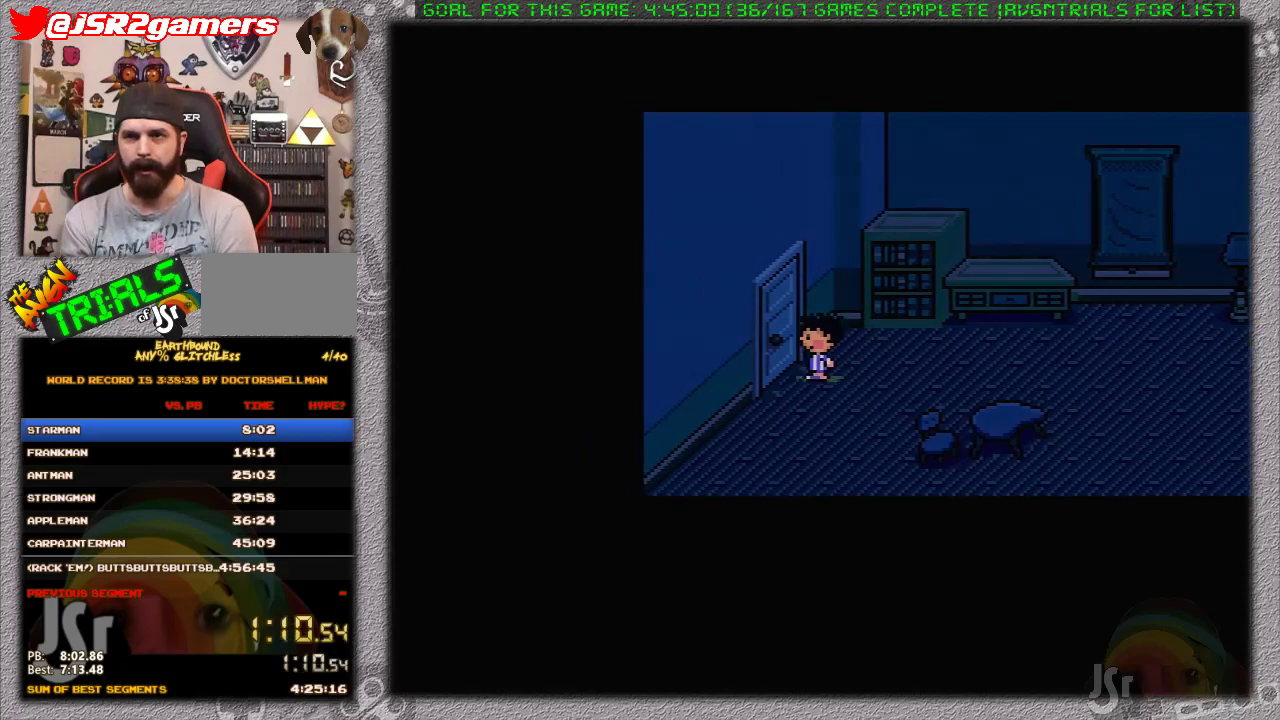
{"buttons": [], "events": []}
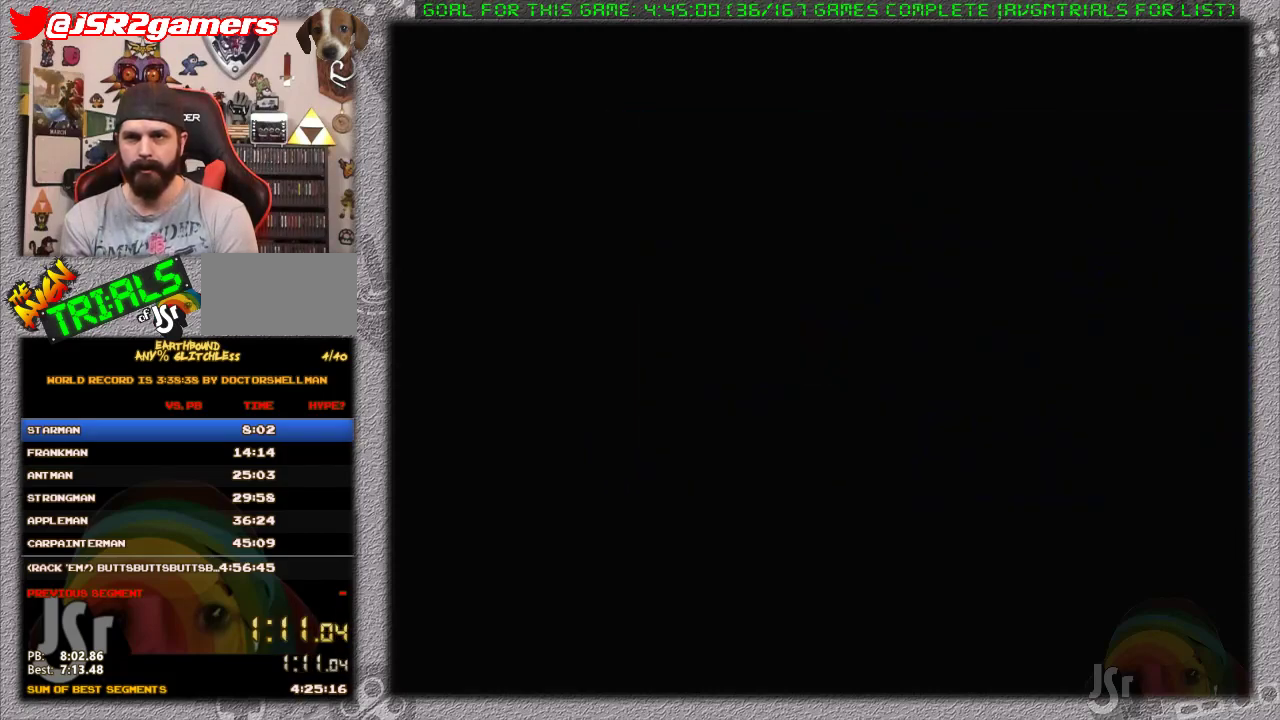
{"buttons": ["DPAD_LEFT"], "events": [[50, "DPAD_LEFT", "down"]]}
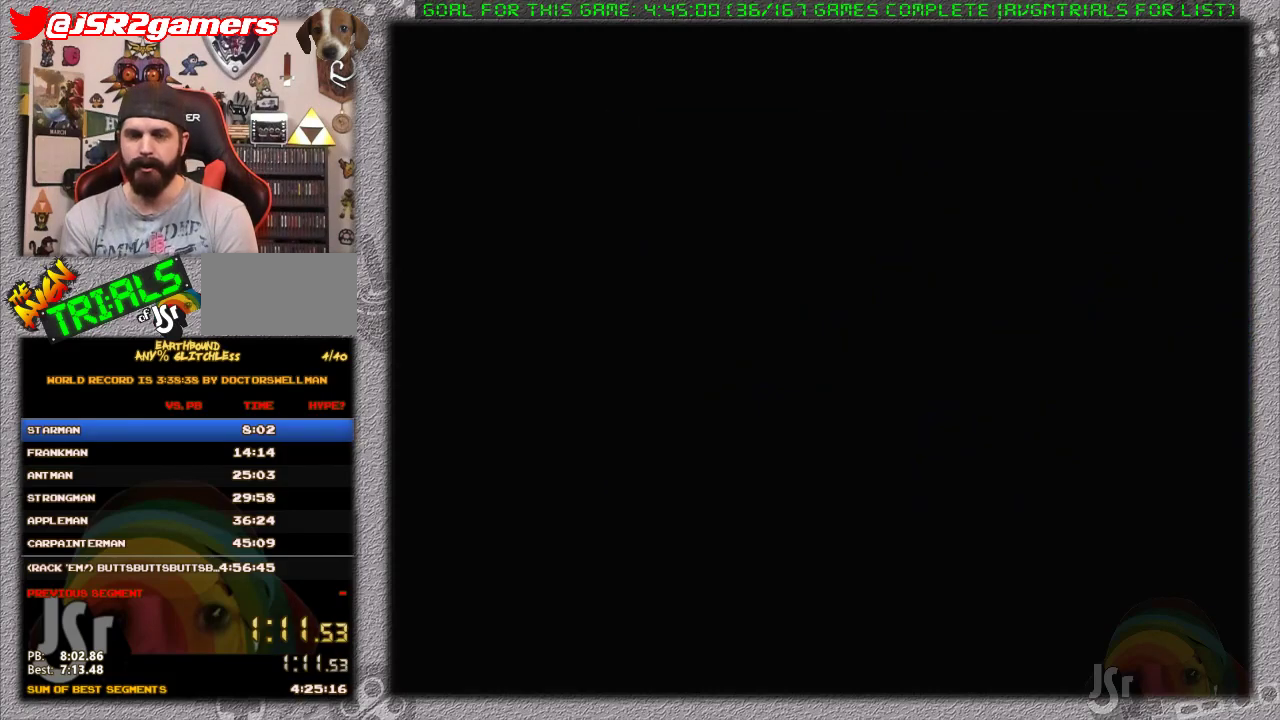
{"buttons": ["DPAD_LEFT"], "events": []}
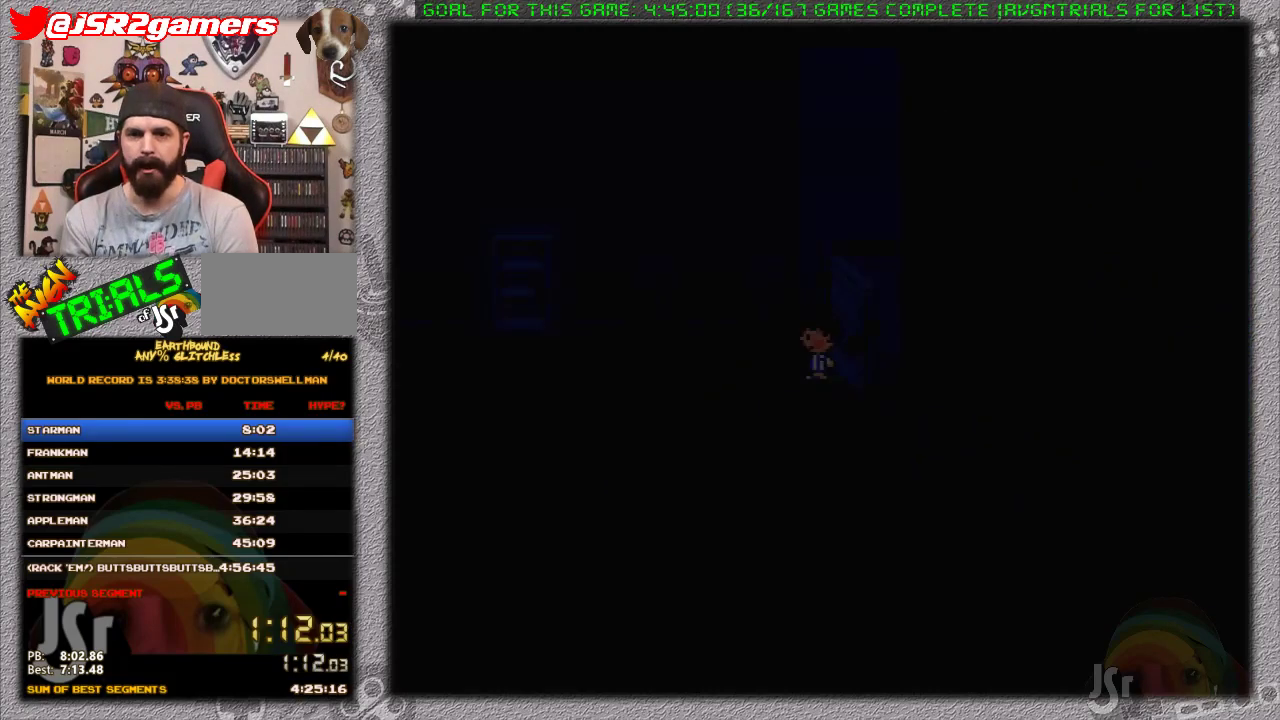
{"buttons": ["DPAD_LEFT"], "events": []}
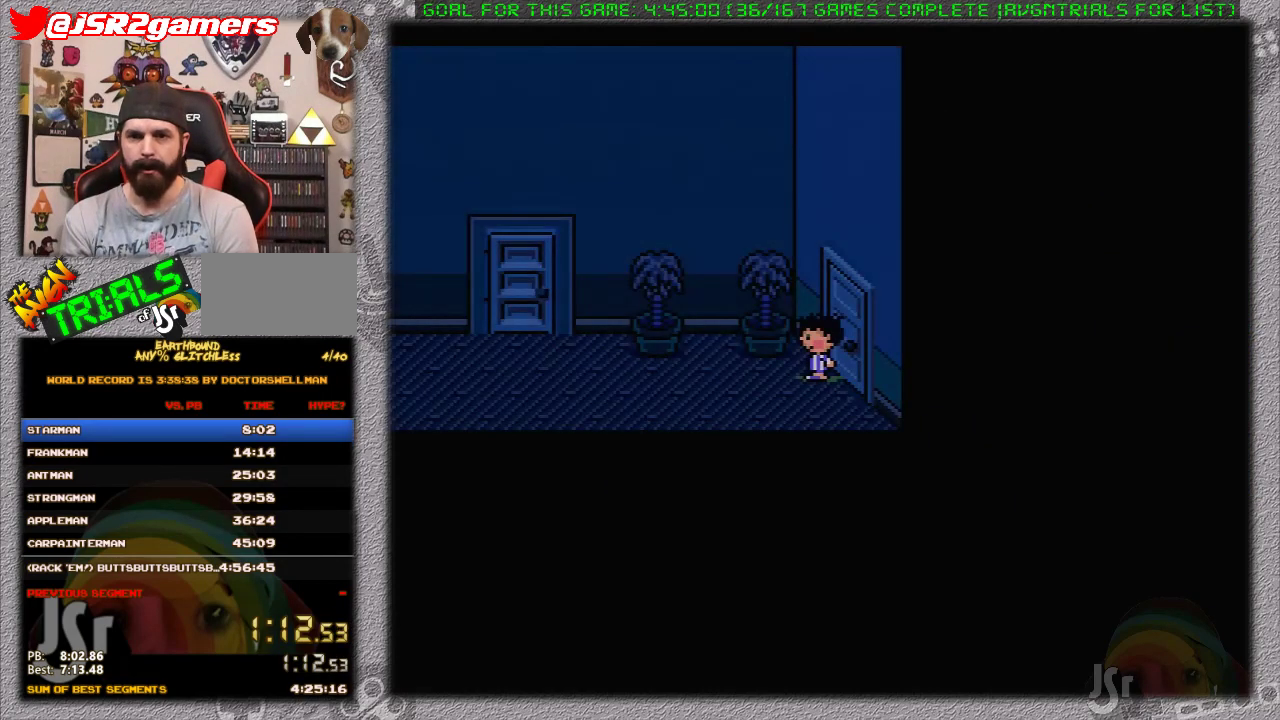
{"buttons": ["DPAD_LEFT"], "events": []}
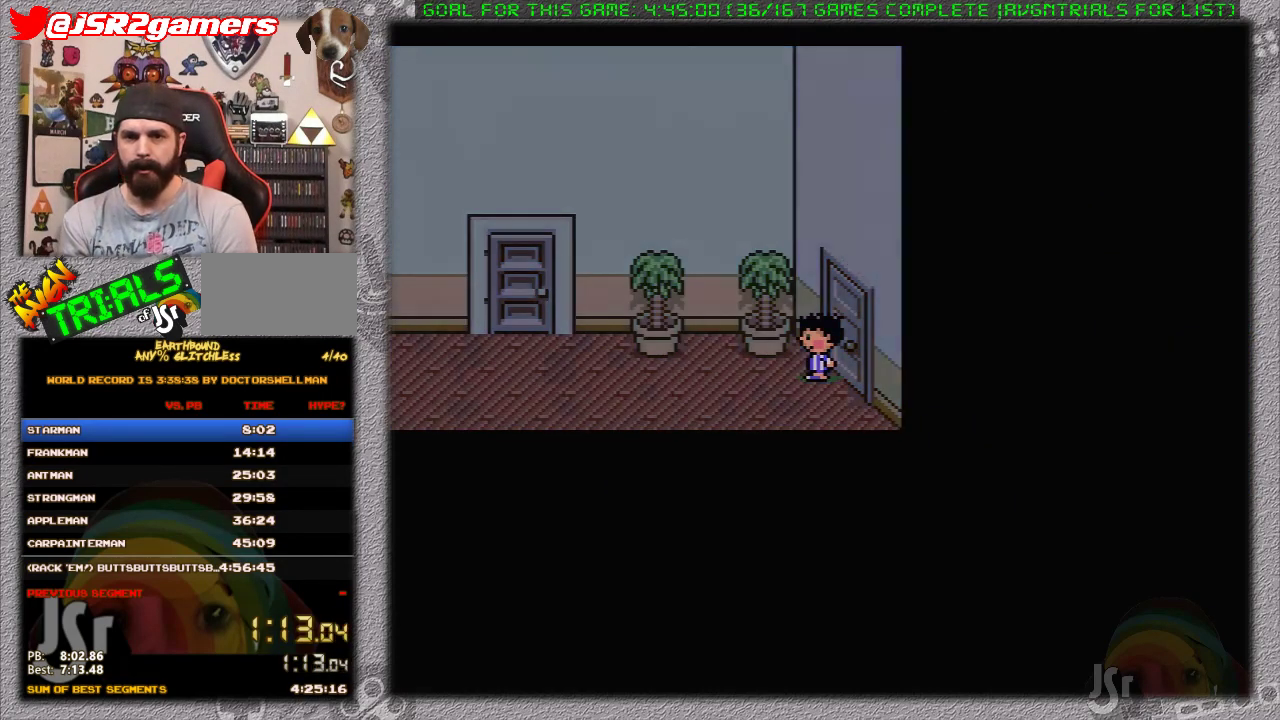
{"buttons": ["DPAD_LEFT"], "events": []}
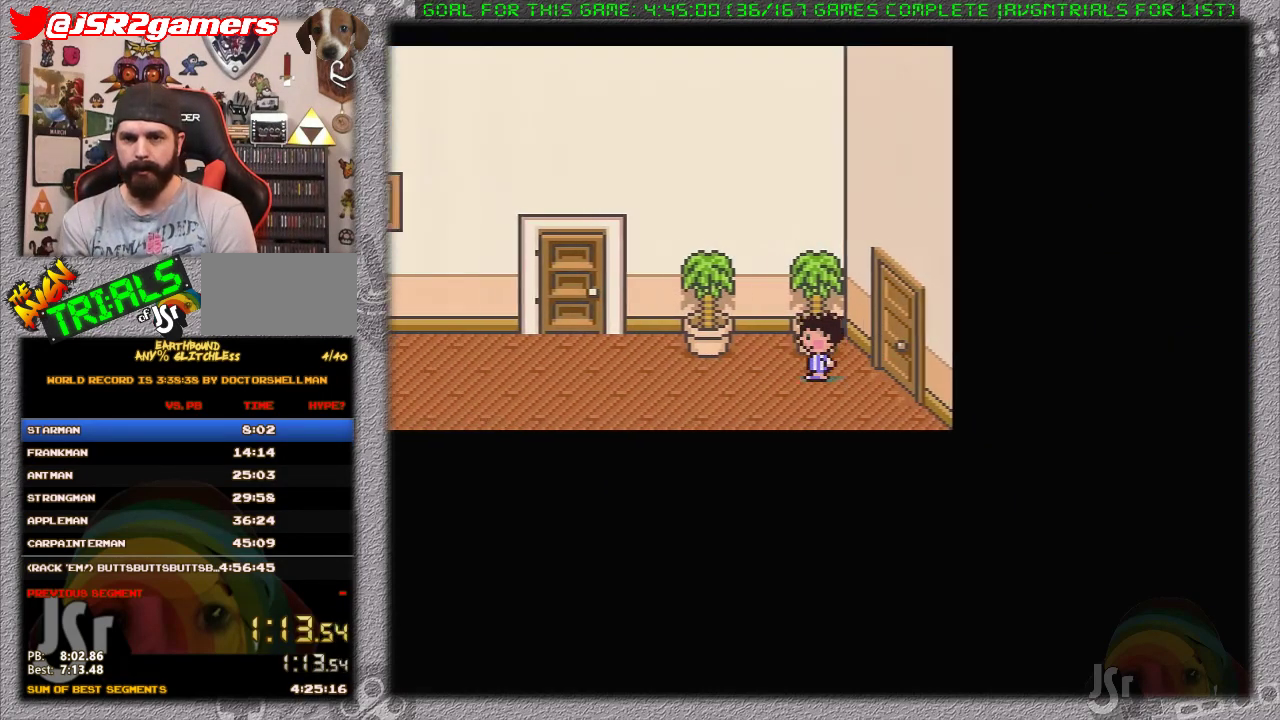
{"buttons": ["DPAD_LEFT"], "events": []}
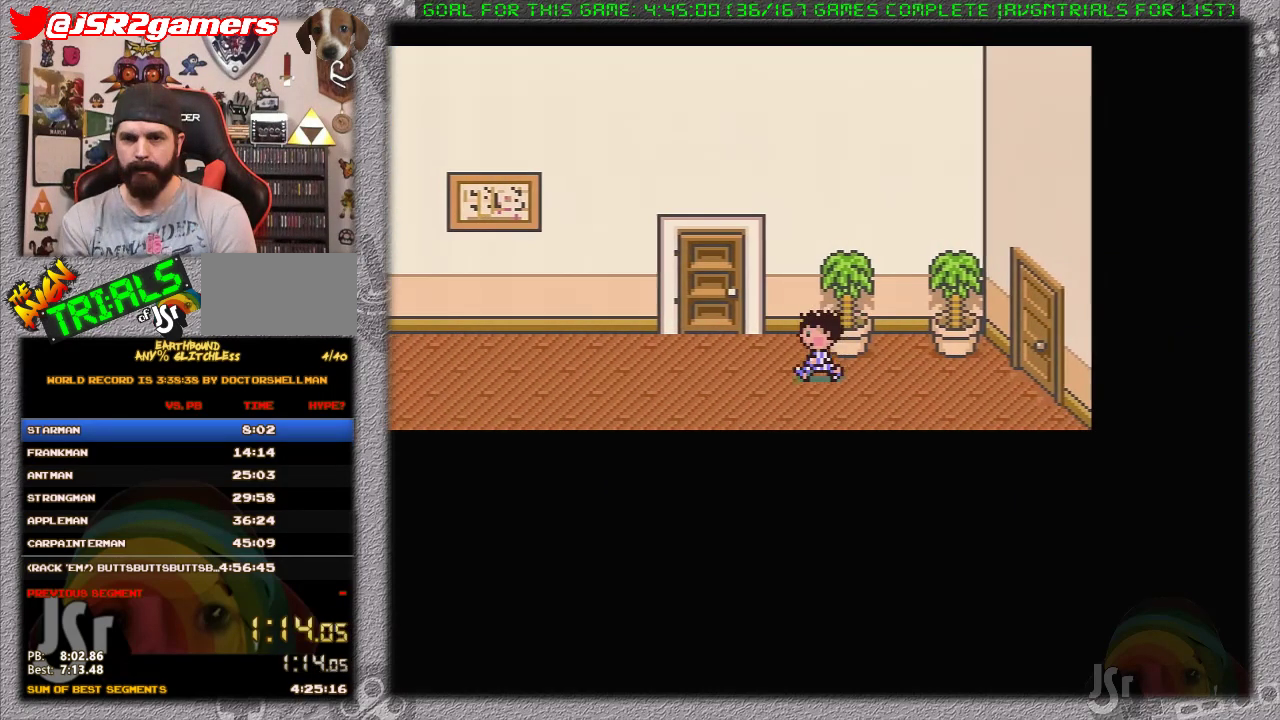
{"buttons": ["DPAD_UP", "DPAD_LEFT"], "events": [[150, "DPAD_UP", "down"]]}
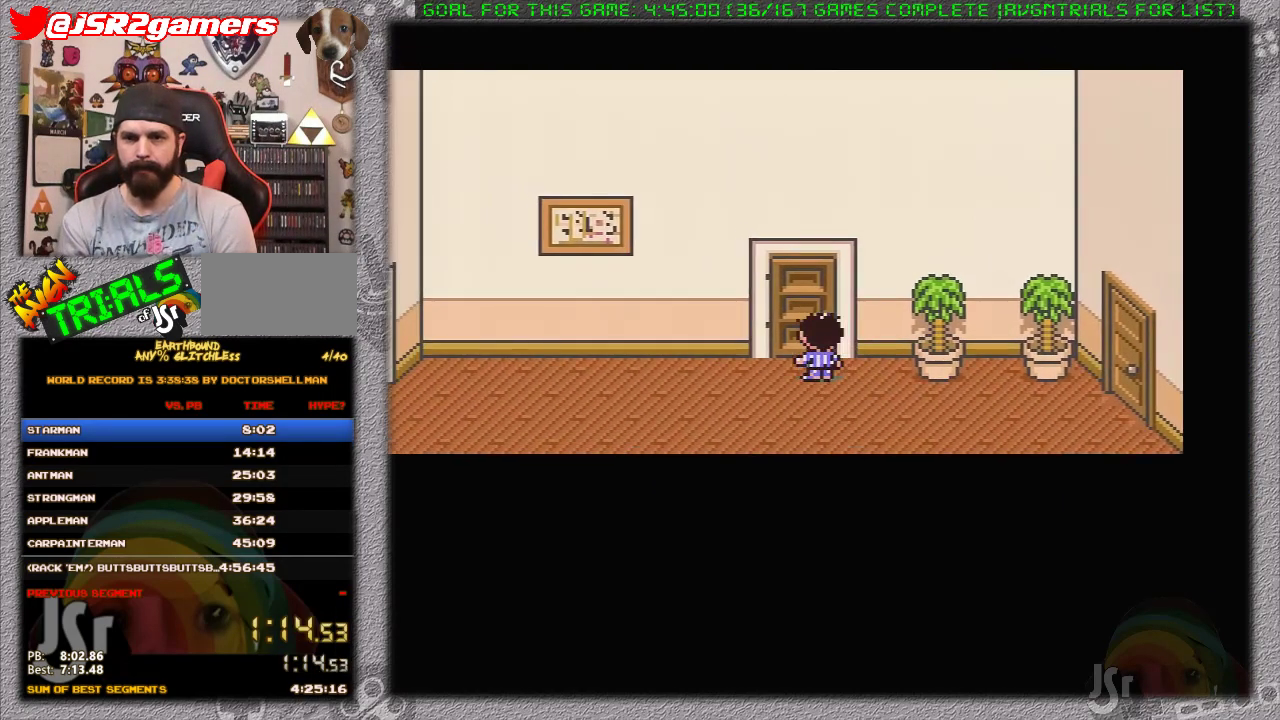
{"buttons": ["DPAD_LEFT"], "events": [[17, "DPAD_LEFT", "up"], [17, "DPAD_UP", "up"], [450, "DPAD_LEFT", "down"]]}
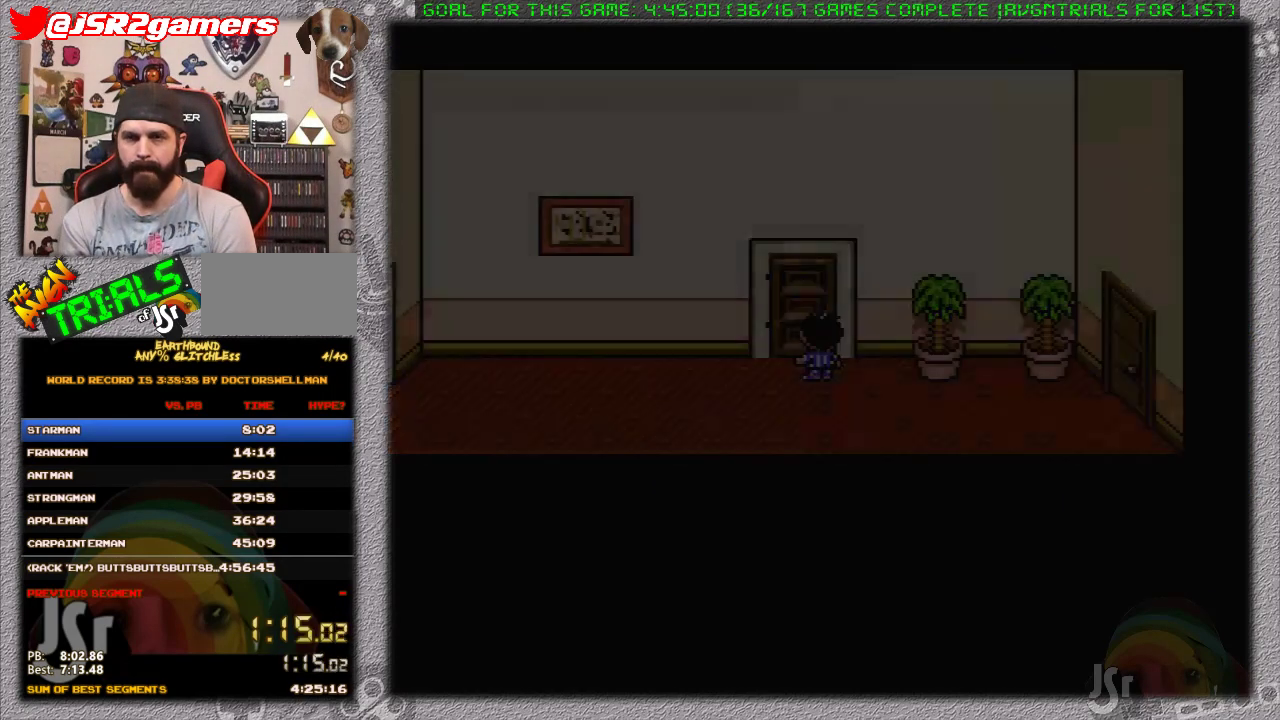
{"buttons": ["DPAD_LEFT"], "events": []}
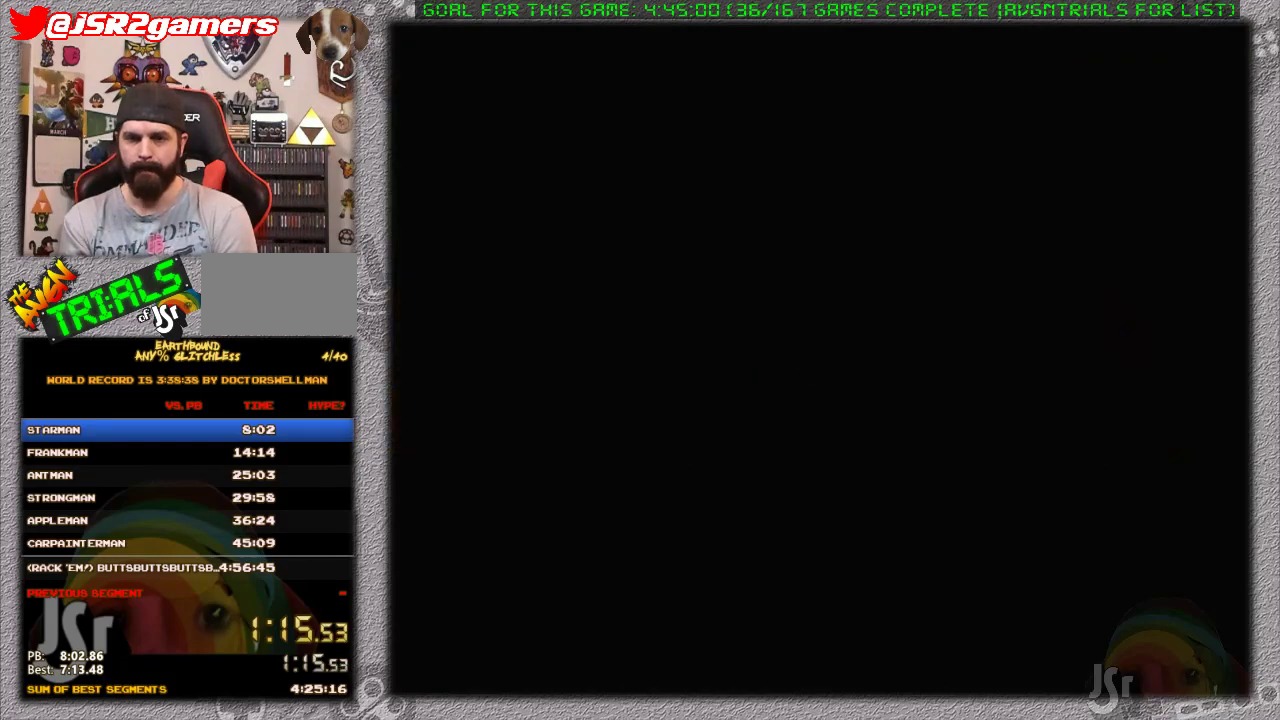
{"buttons": ["DPAD_LEFT"], "events": []}
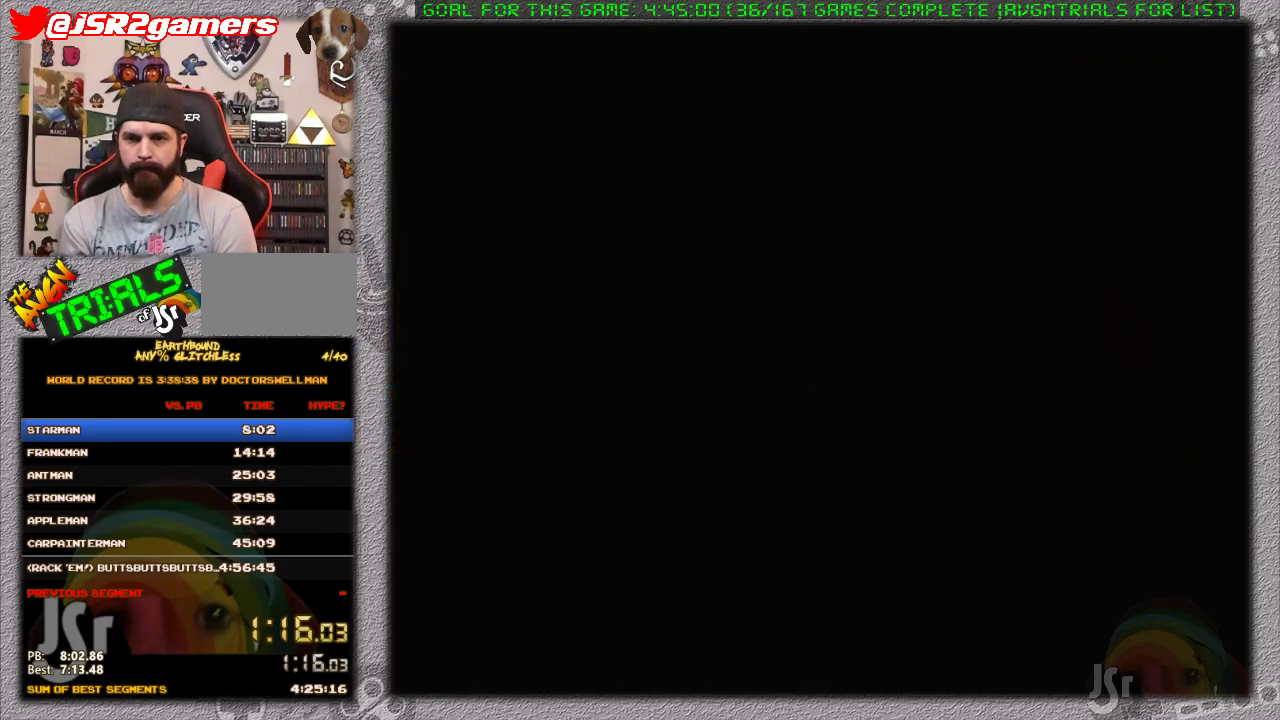
{"buttons": ["DPAD_LEFT"], "events": [[367, "DPAD_DOWN", "down"], [417, "DPAD_DOWN", "up"]]}
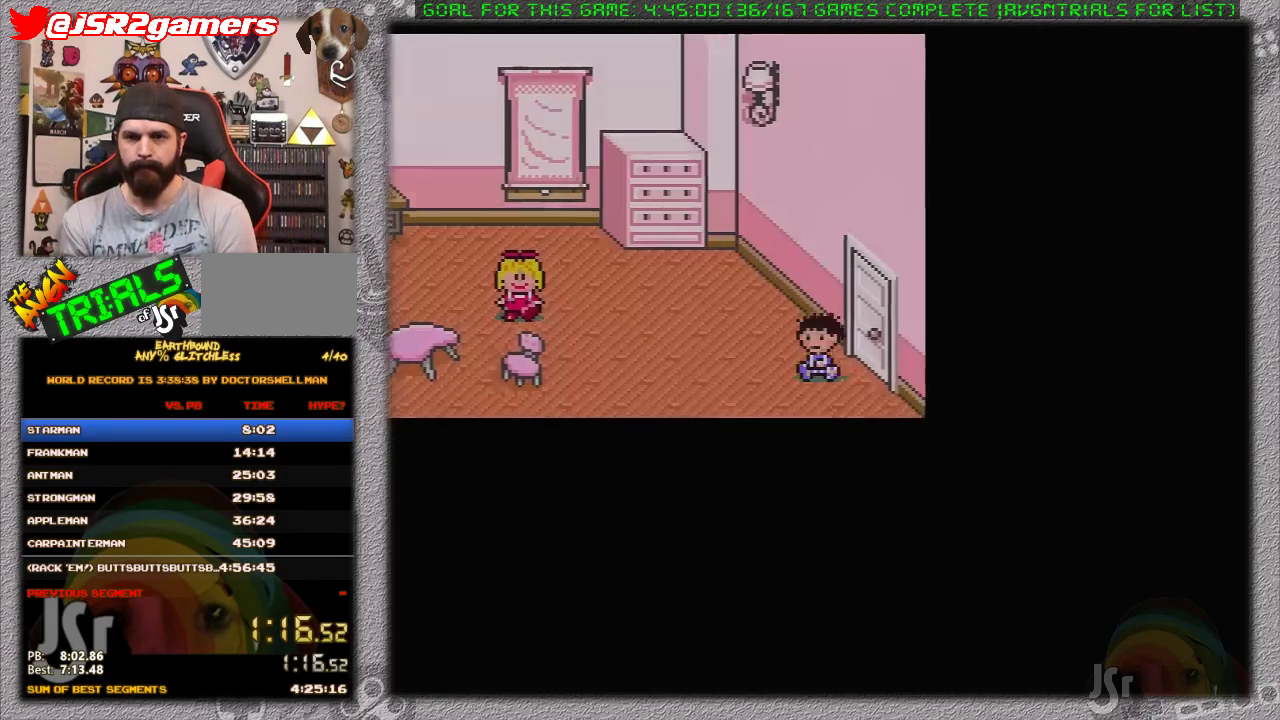
{"buttons": ["DPAD_LEFT"], "events": []}
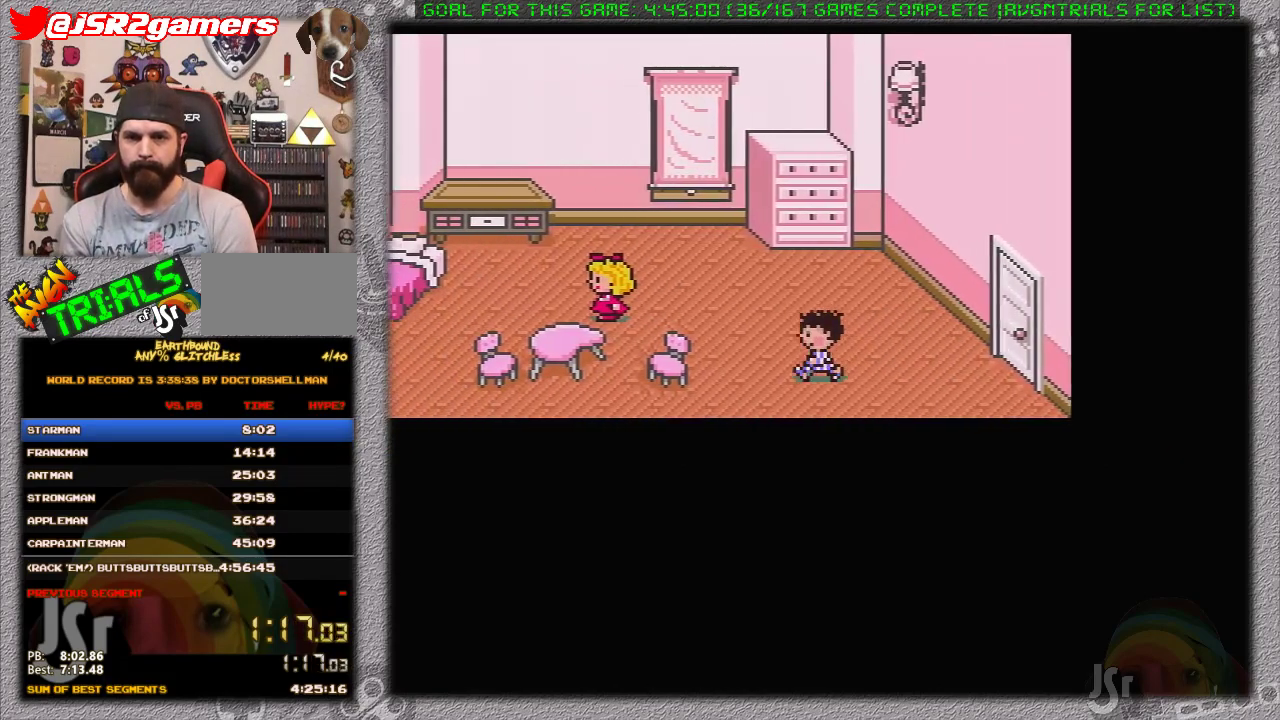
{"buttons": ["DPAD_LEFT"], "events": []}
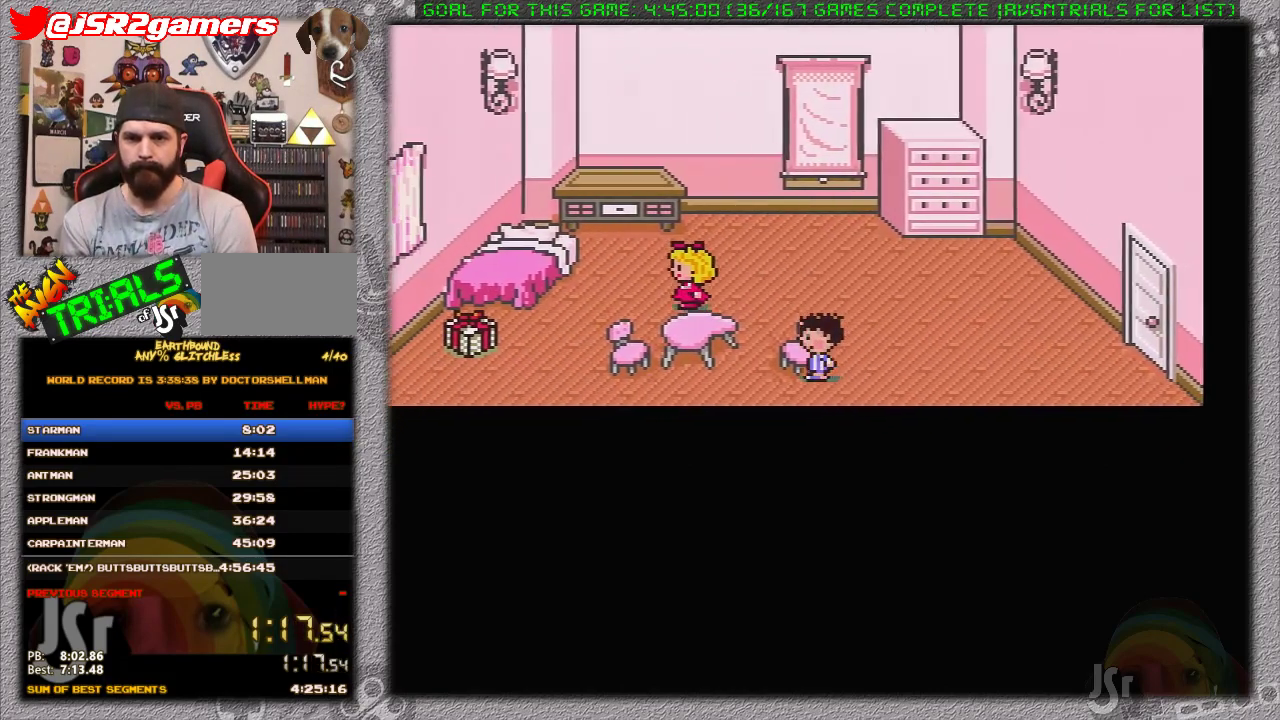
{"buttons": ["DPAD_LEFT"], "events": []}
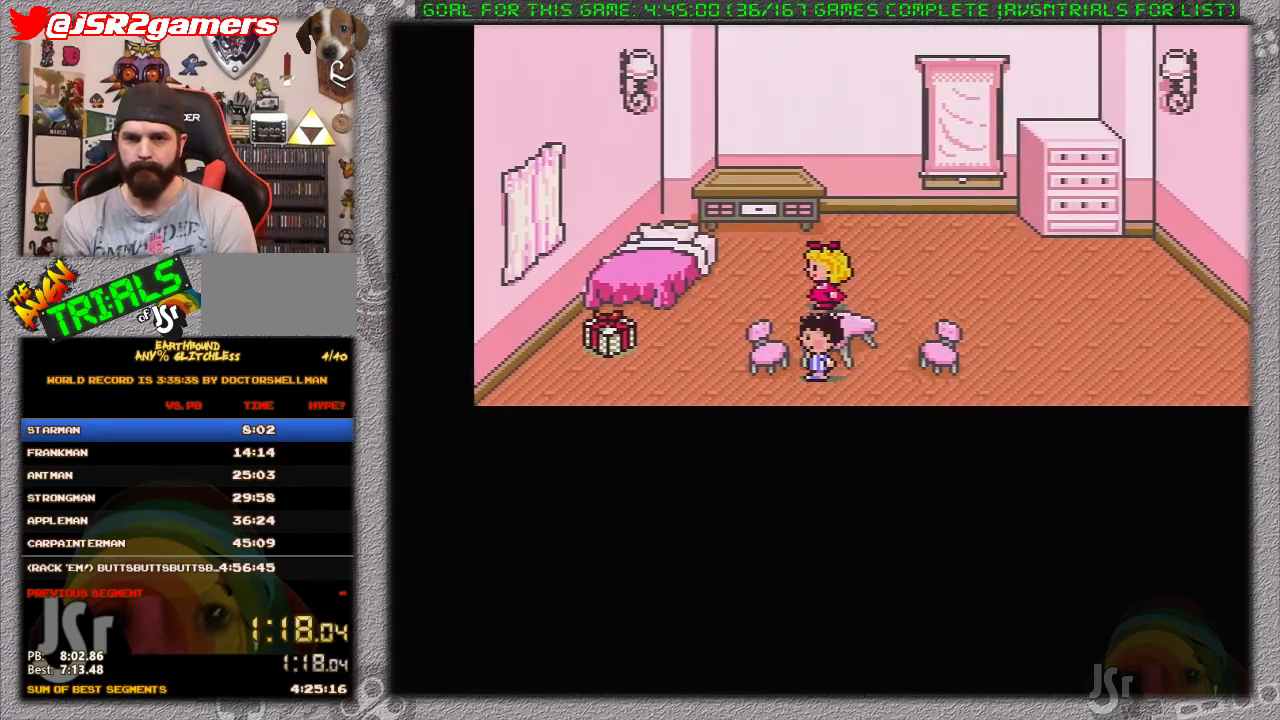
{"buttons": ["DPAD_LEFT"], "events": []}
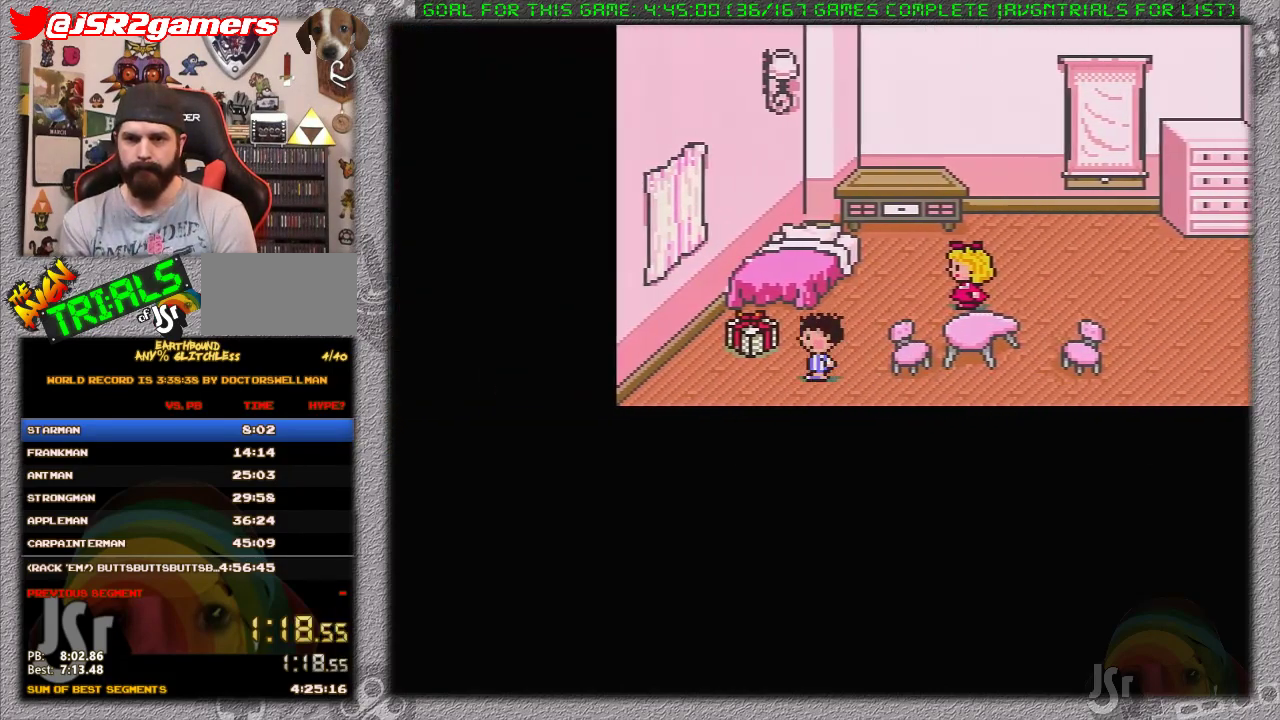
{"buttons": [], "events": [[17, "L1", "down"], [83, "DPAD_LEFT", "up"], [83, "L1", "up"], [267, "A", "down"], [350, "A", "up"]]}
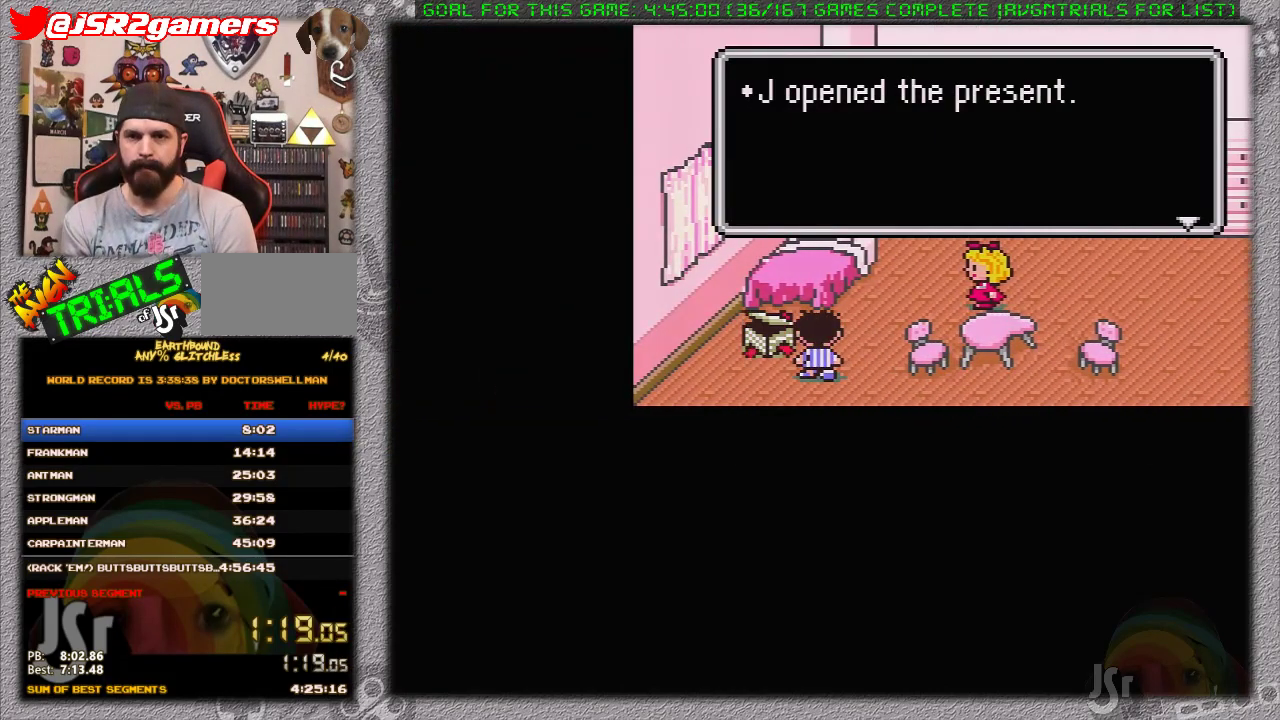
{"buttons": [], "events": [[33, "A", "down"], [133, "A", "up"]]}
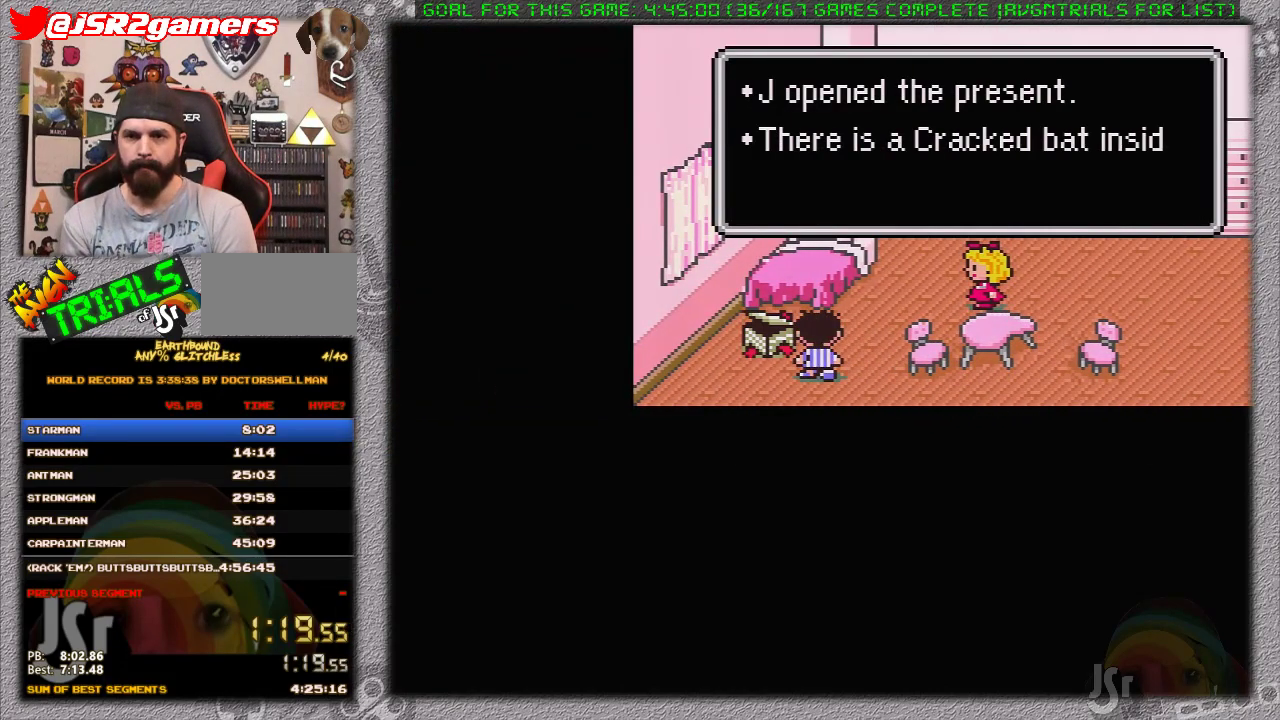
{"buttons": ["DPAD_RIGHT"], "events": [[33, "A", "down"], [133, "A", "up"], [350, "DPAD_RIGHT", "down"]]}